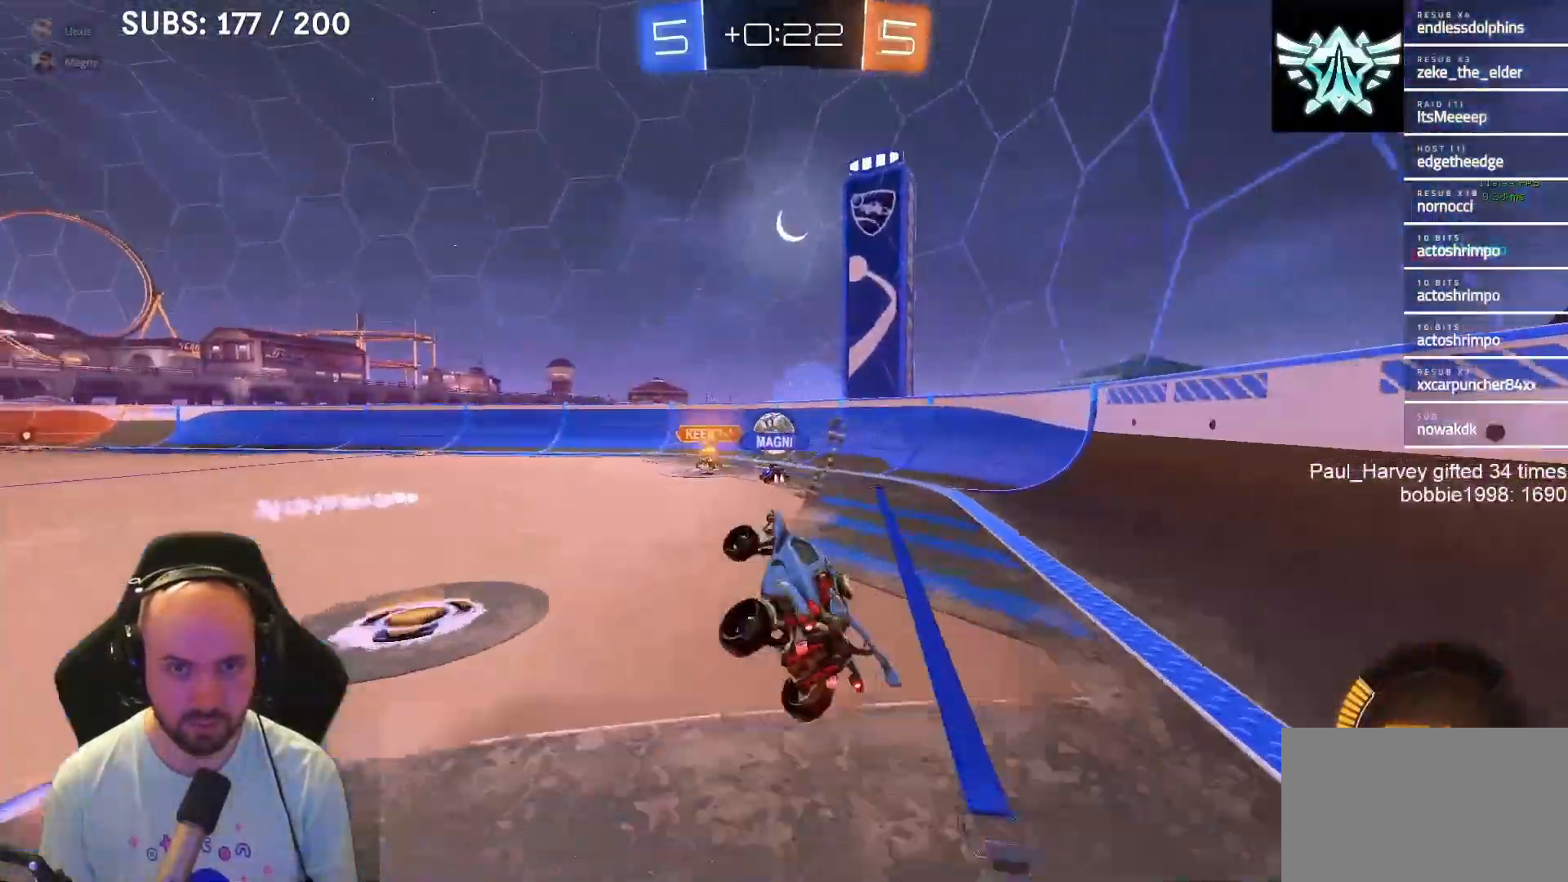
Gameplay with a controller (PlayStation layout); each line is a JSON object with the inputs held at the frame after it. "events" lists button and stick changes between this image and that frame as [ms after this image, input, new state], when the widget could be followed in between.
{"buttons": ["SQUARE"], "left_stick": "right", "right_stick": "center", "events": [[100, "left_stick", "right"], [467, "R2", "up"], [467, "SQUARE", "down"]]}
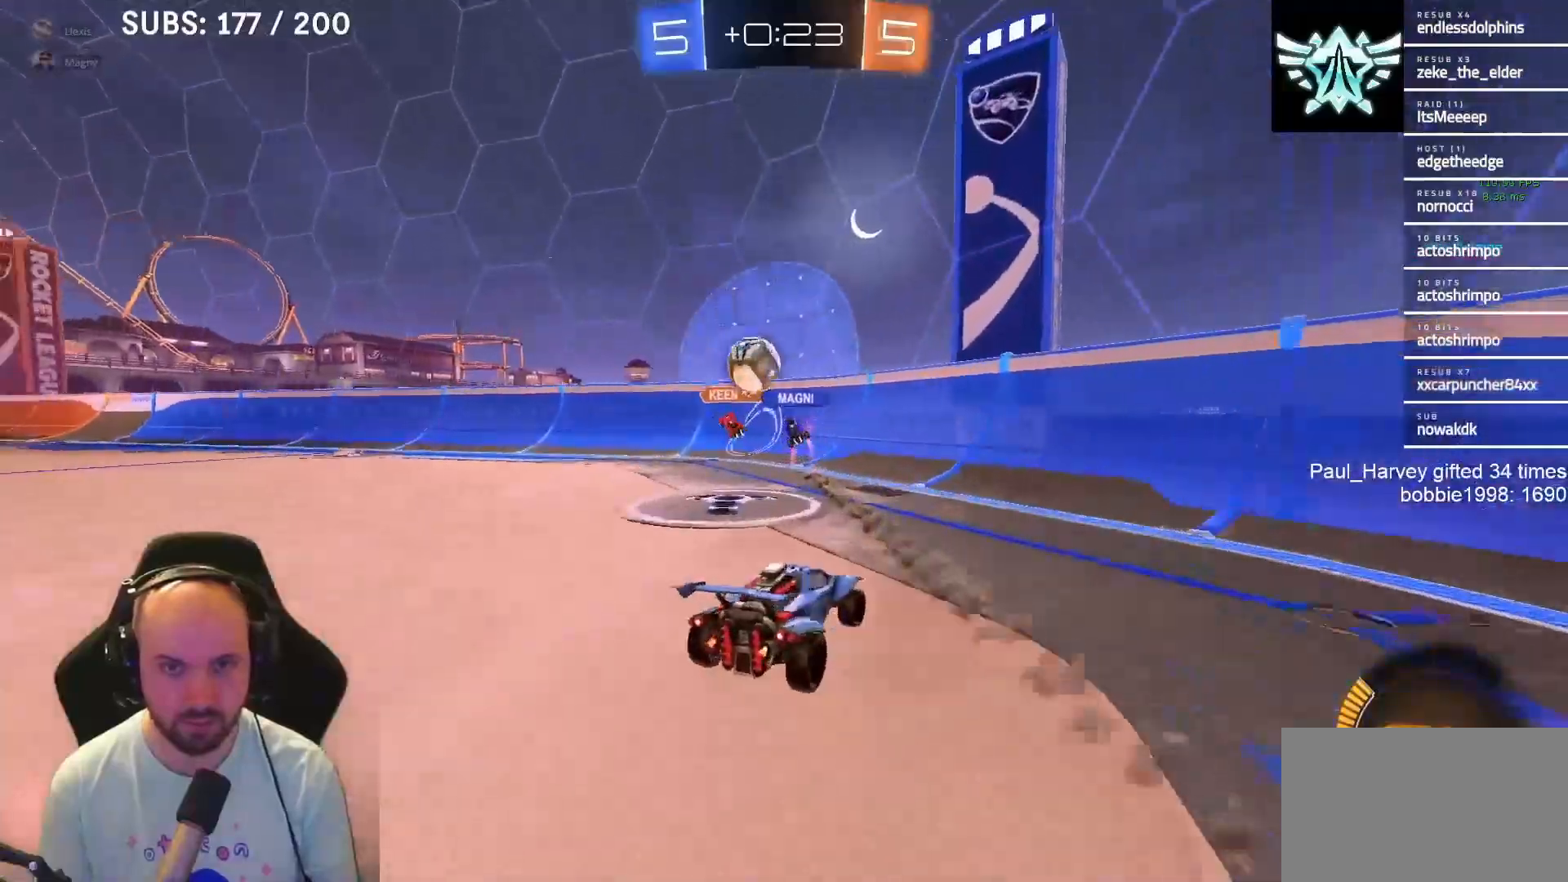
{"buttons": ["R2"], "left_stick": "right", "right_stick": "center", "events": [[100, "SQUARE", "up"], [200, "R2", "down"], [333, "SQUARE", "down"], [450, "SQUARE", "up"]]}
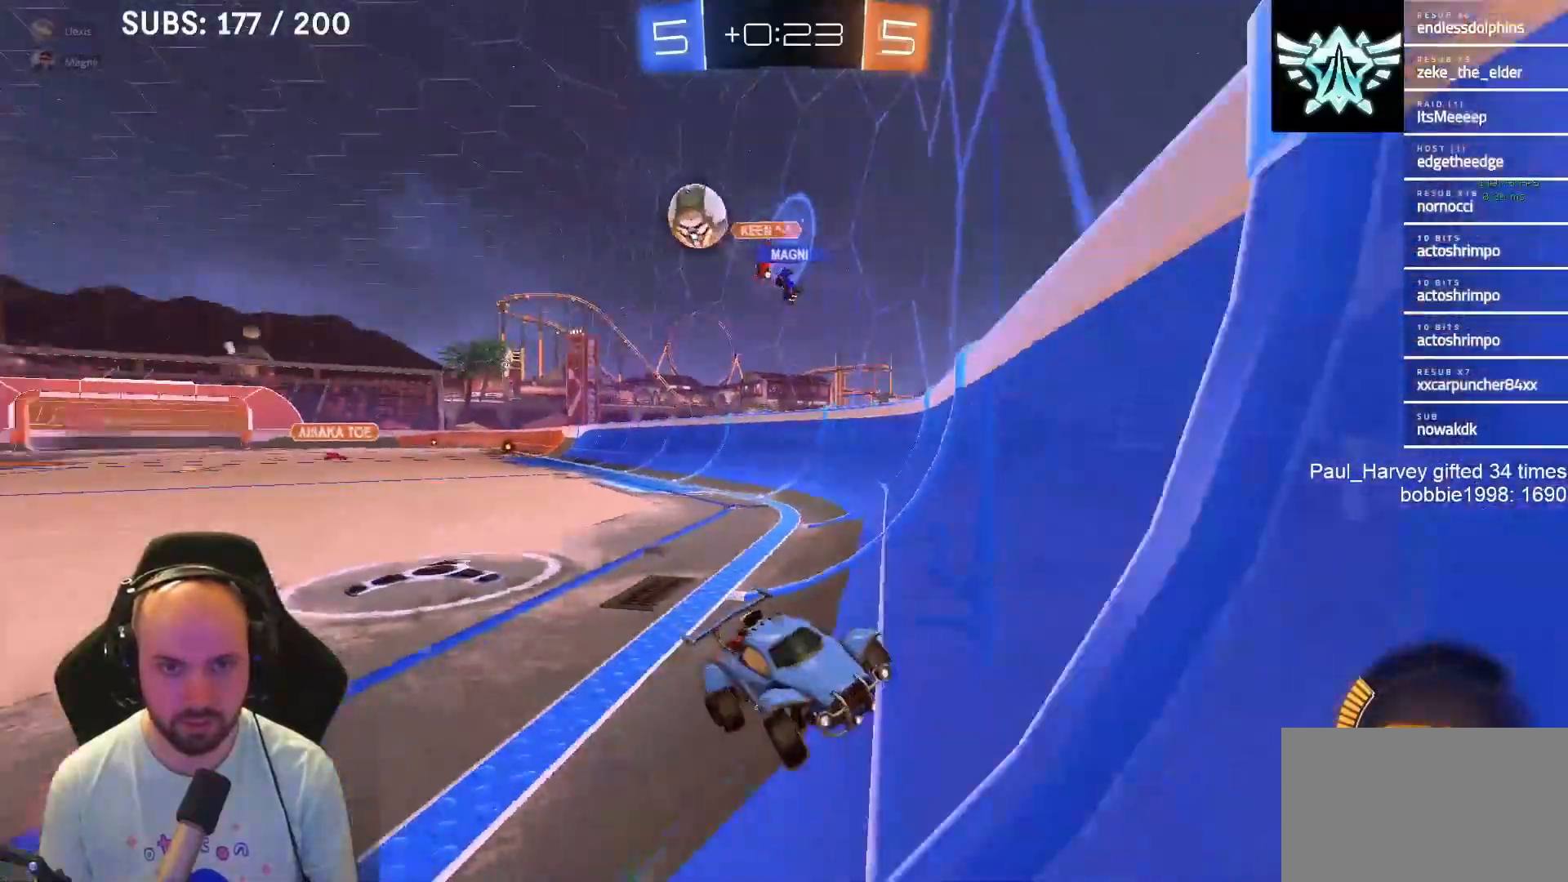
{"buttons": ["R2"], "left_stick": "right", "right_stick": "center", "events": [[167, "SQUARE", "down"], [267, "SQUARE", "up"]]}
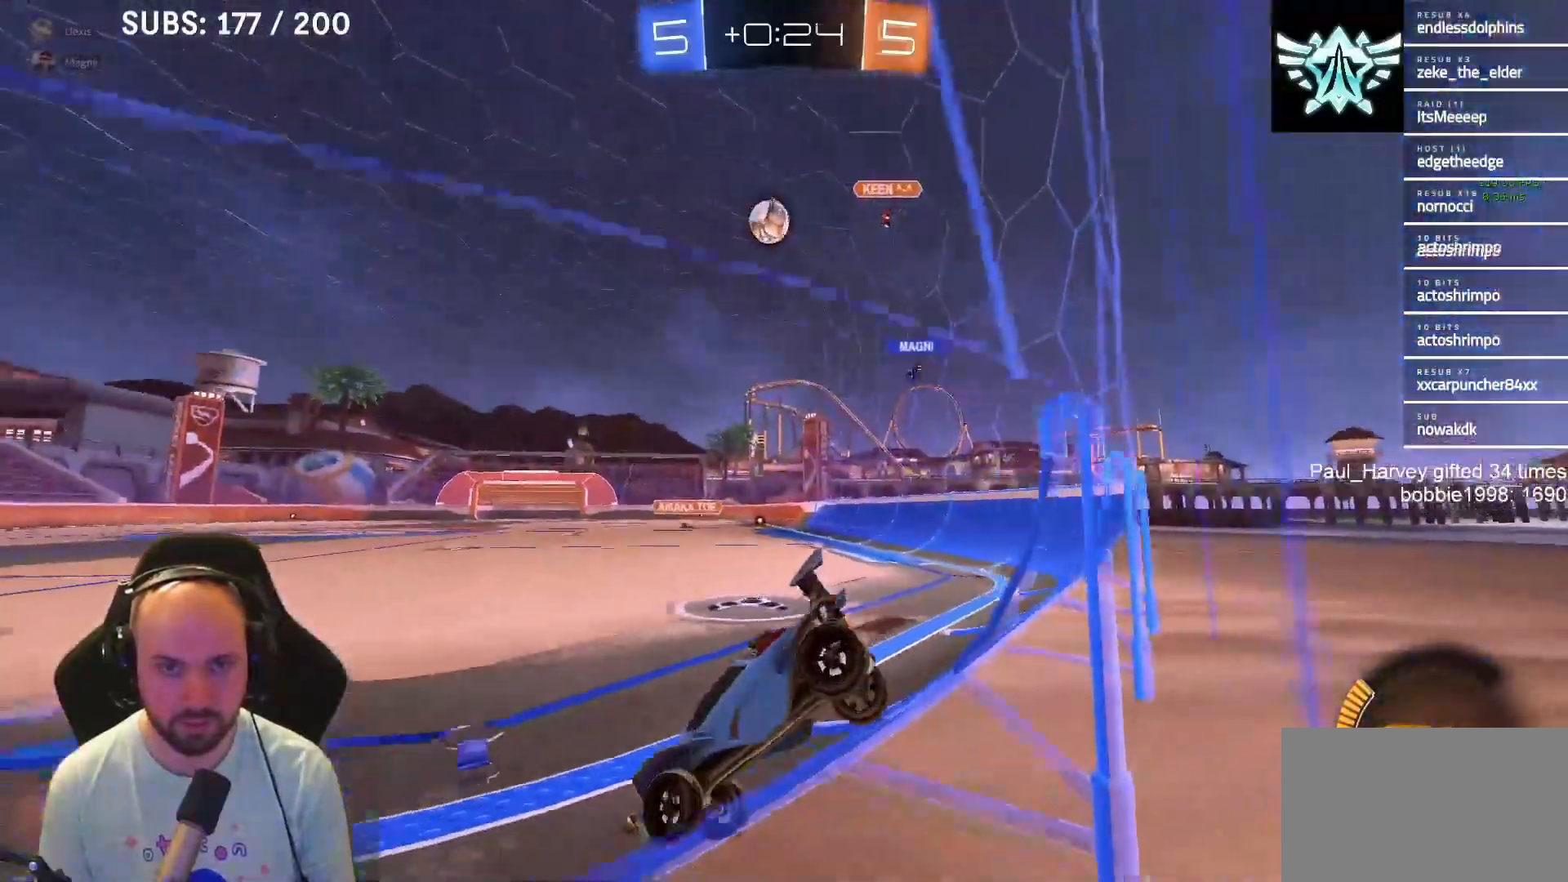
{"buttons": ["L1", "R2"], "left_stick": "center", "right_stick": "center", "events": [[50, "L1", "down"], [283, "left_stick", "center"]]}
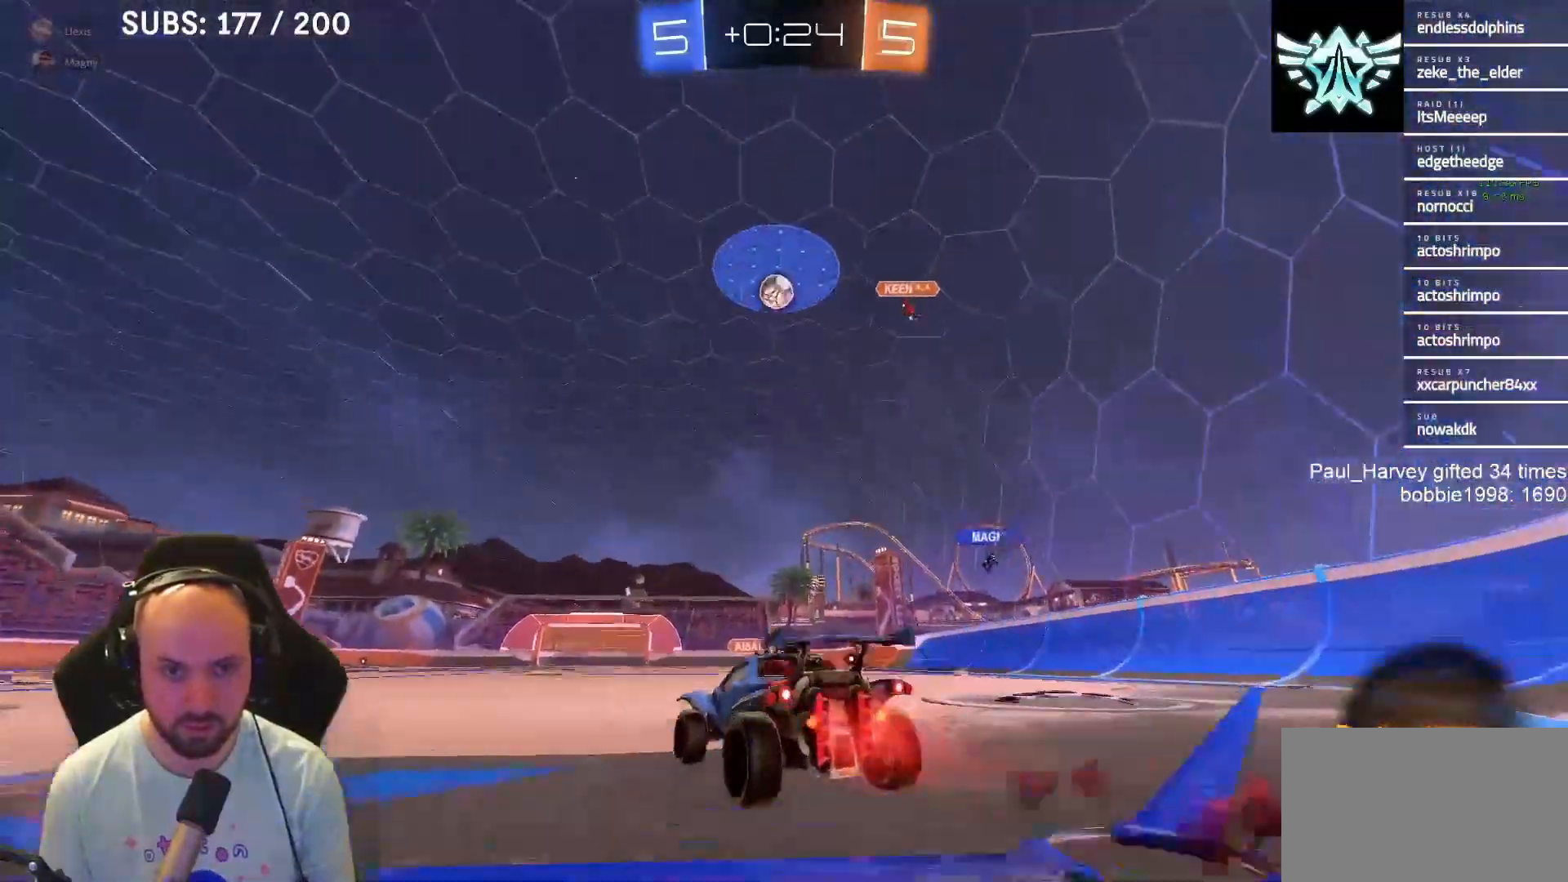
{"buttons": ["L1", "R2"], "left_stick": "center", "right_stick": "center", "events": [[267, "L1", "up"], [500, "L1", "down"]]}
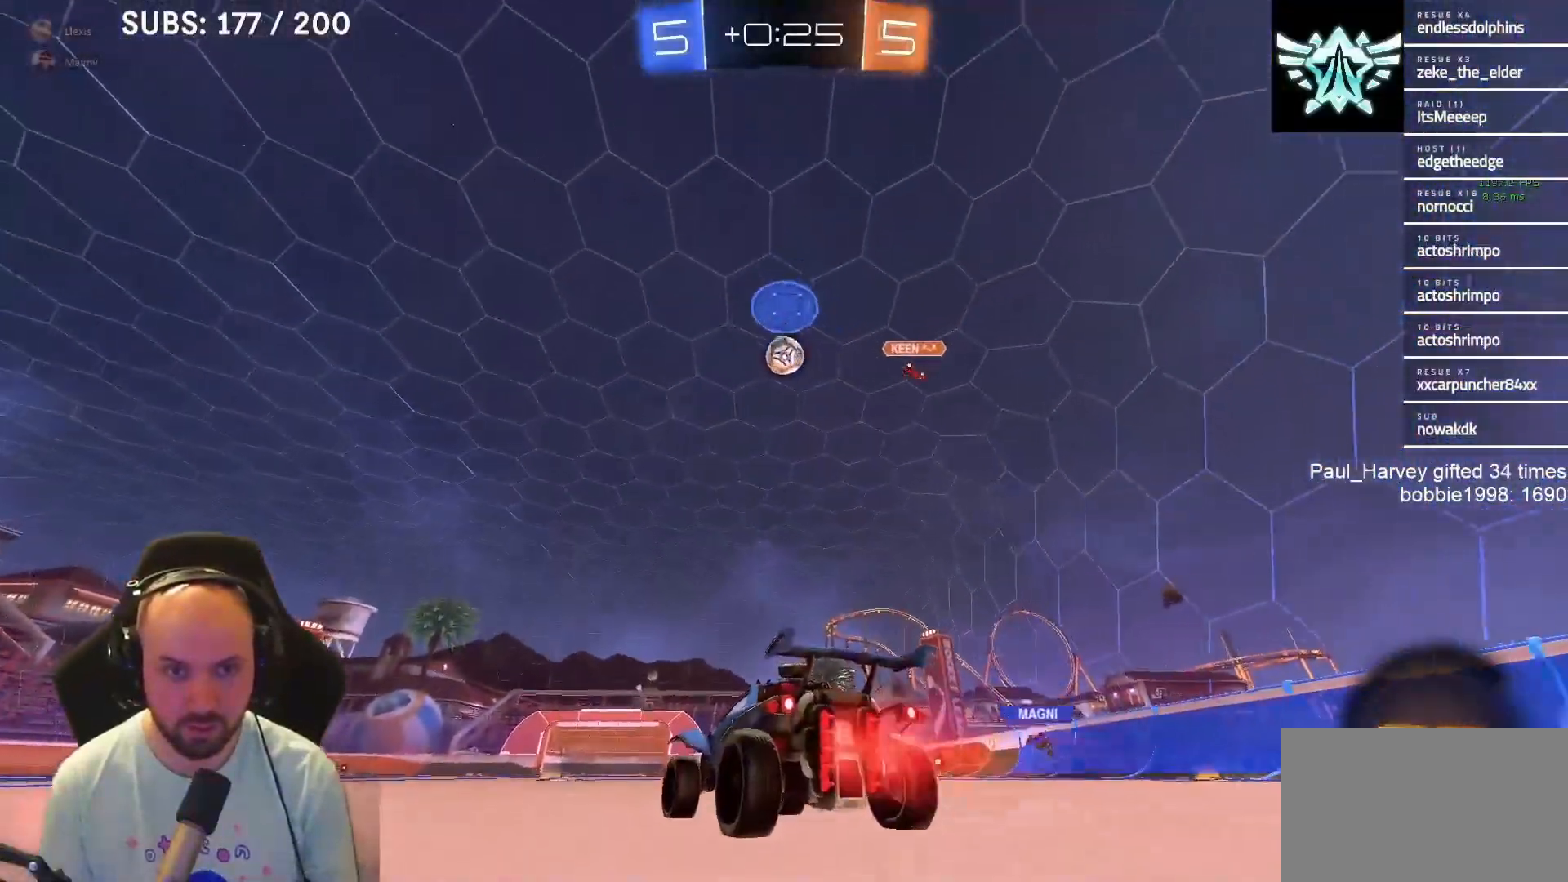
{"buttons": ["L1", "R2"], "left_stick": "center", "right_stick": "center", "events": [[67, "left_stick", "right"], [167, "CROSS", "down"], [167, "left_stick", "down"], [333, "L1", "up"], [367, "left_stick", "center"], [433, "CROSS", "up"], [500, "L1", "down"]]}
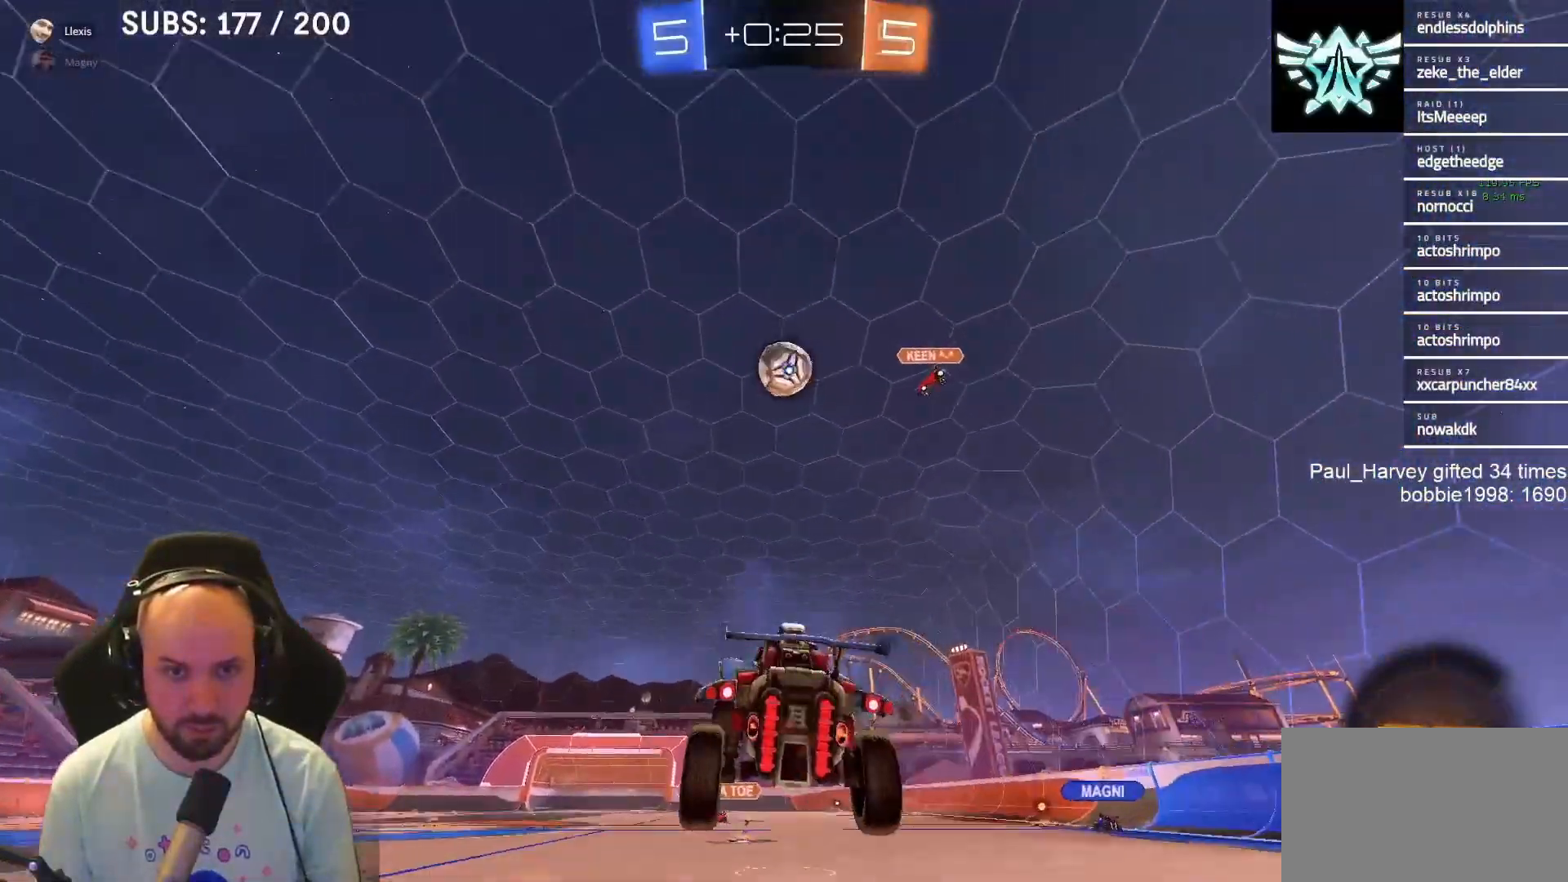
{"buttons": ["L1", "R2"], "left_stick": "center", "right_stick": "center", "events": [[67, "left_stick", "down-left"], [167, "left_stick", "center"], [333, "left_stick", "right"], [400, "left_stick", "center"]]}
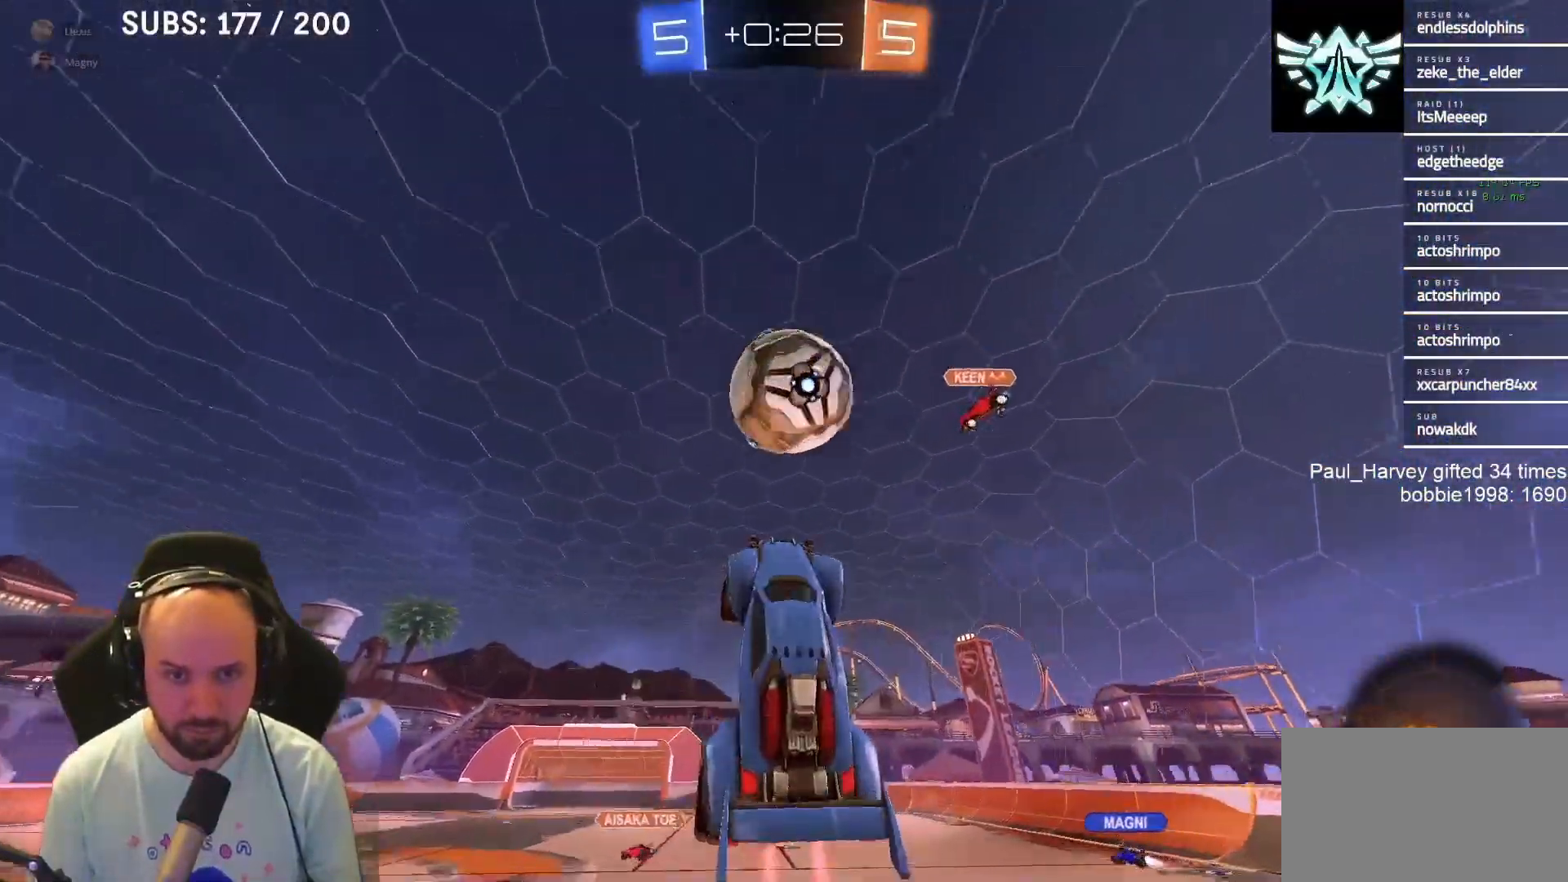
{"buttons": ["TRIANGLE", "R2"], "left_stick": "center", "right_stick": "center", "events": [[100, "CROSS", "down"], [233, "CROSS", "up"], [317, "L1", "up"], [500, "TRIANGLE", "down"]]}
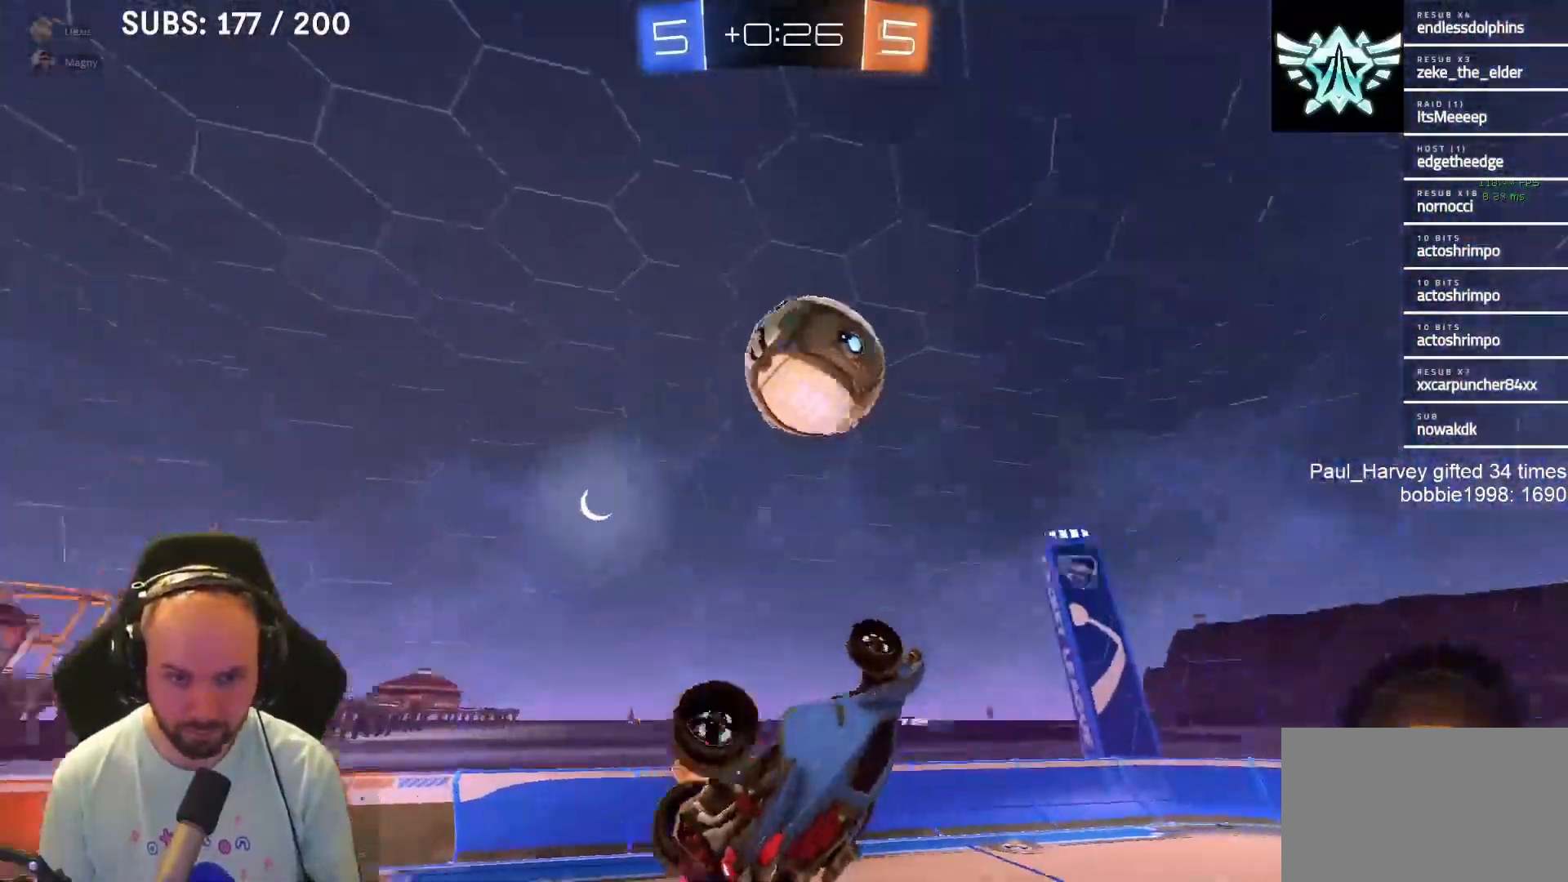
{"buttons": [], "left_stick": "down", "right_stick": "center", "events": [[33, "R2", "up"], [133, "TRIANGLE", "up"], [133, "left_stick", "down"]]}
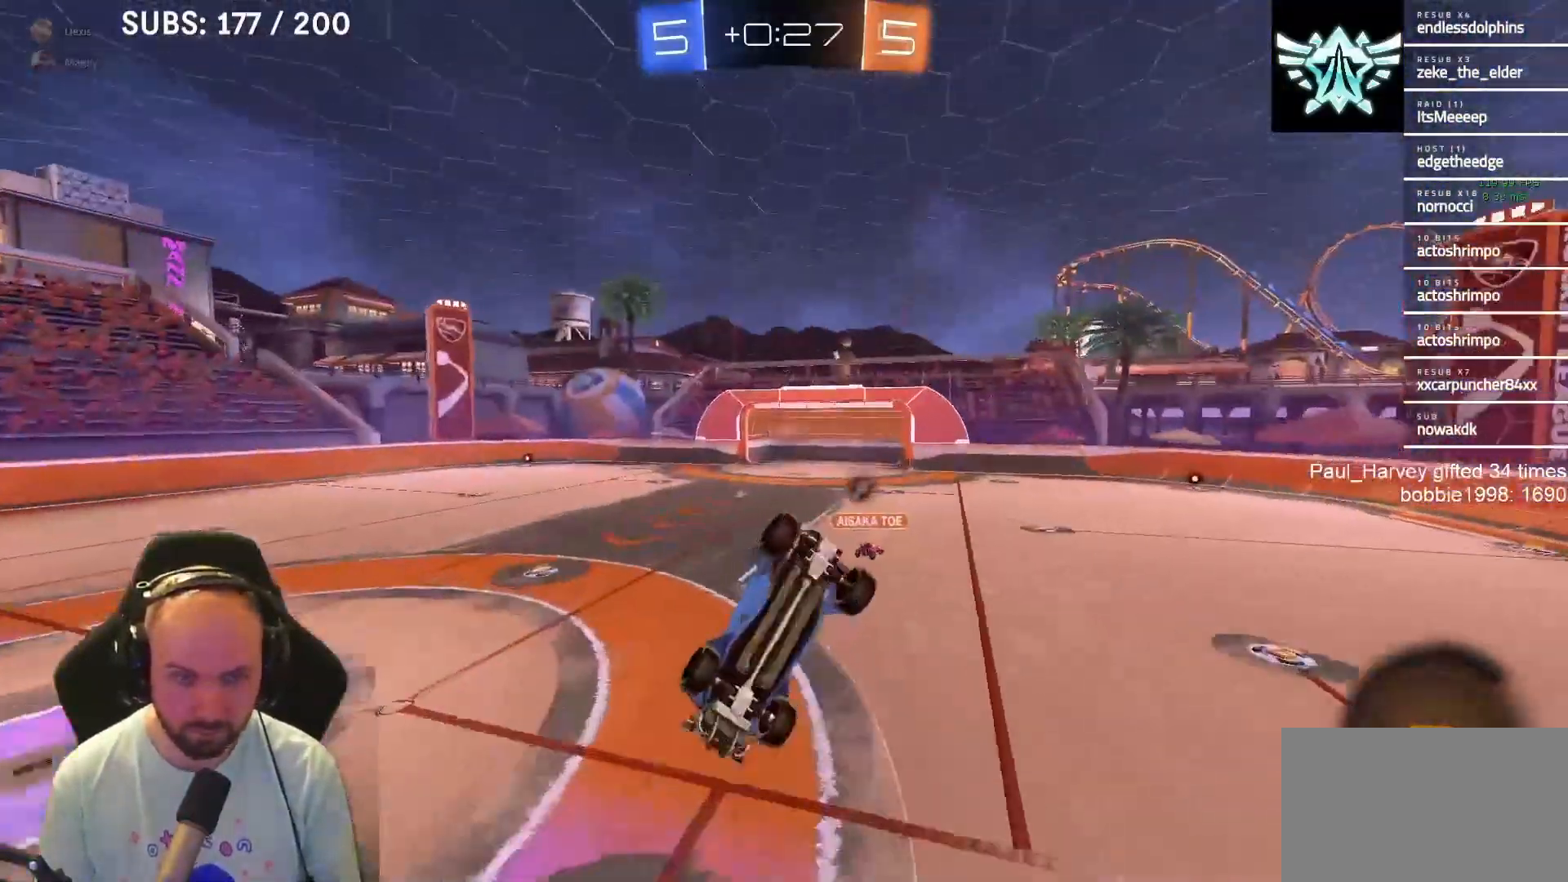
{"buttons": ["TRIANGLE", "R2"], "left_stick": "center", "right_stick": "center", "events": [[100, "left_stick", "center"], [133, "SQUARE", "down"], [183, "left_stick", "down-left"], [300, "left_stick", "center"], [333, "SQUARE", "up"], [367, "R2", "down"], [483, "TRIANGLE", "down"]]}
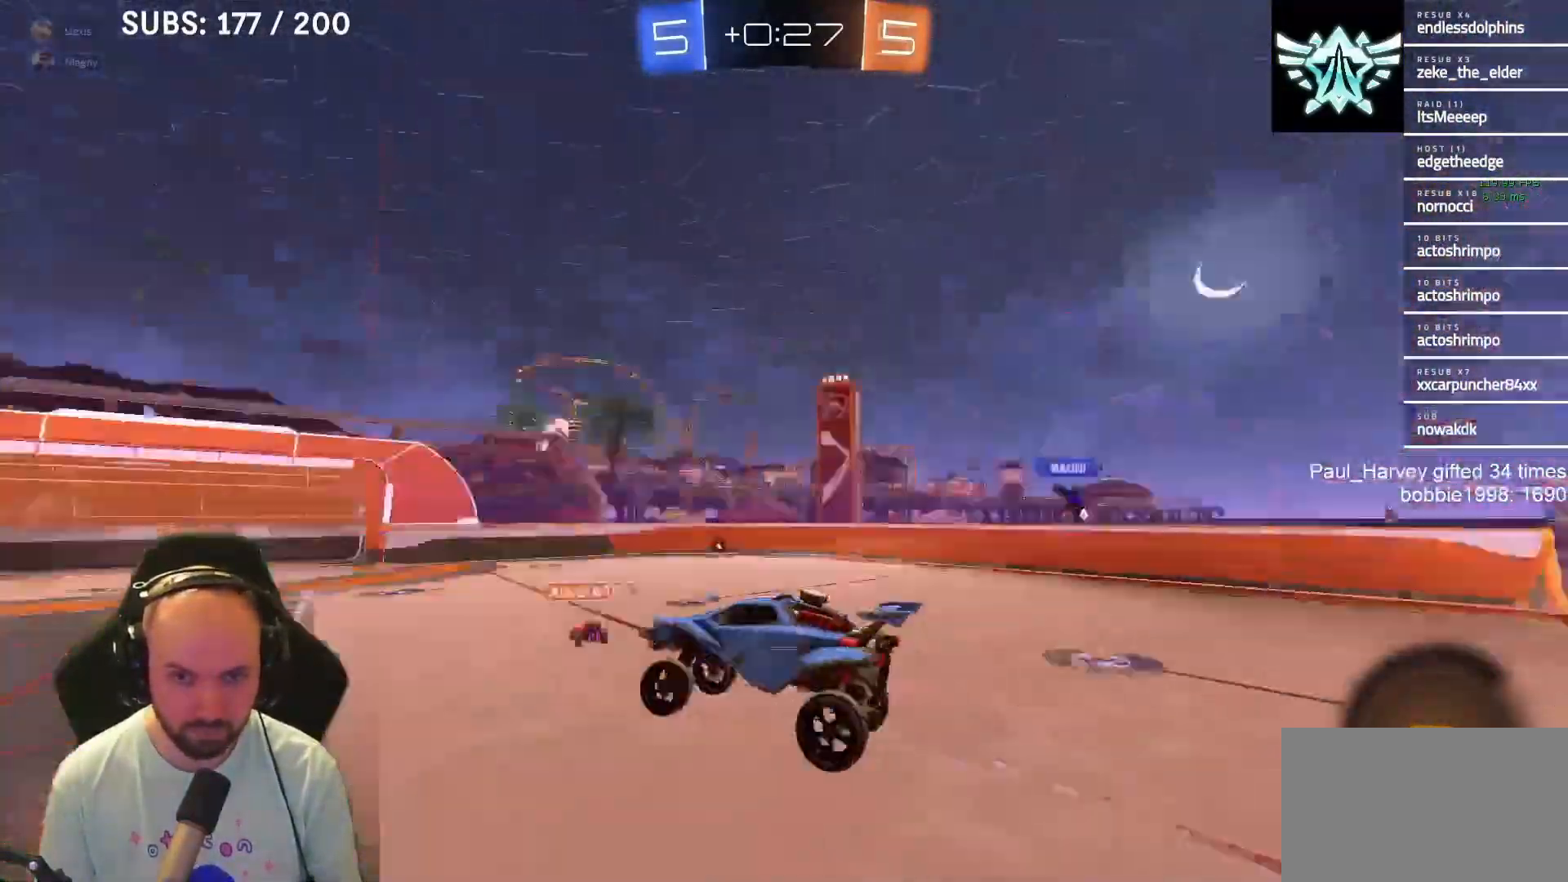
{"buttons": ["L1", "R2"], "left_stick": "right", "right_stick": "center", "events": [[33, "TRIANGLE", "up"], [133, "left_stick", "right"], [367, "L1", "down"], [367, "TRIANGLE", "down"], [467, "TRIANGLE", "up"]]}
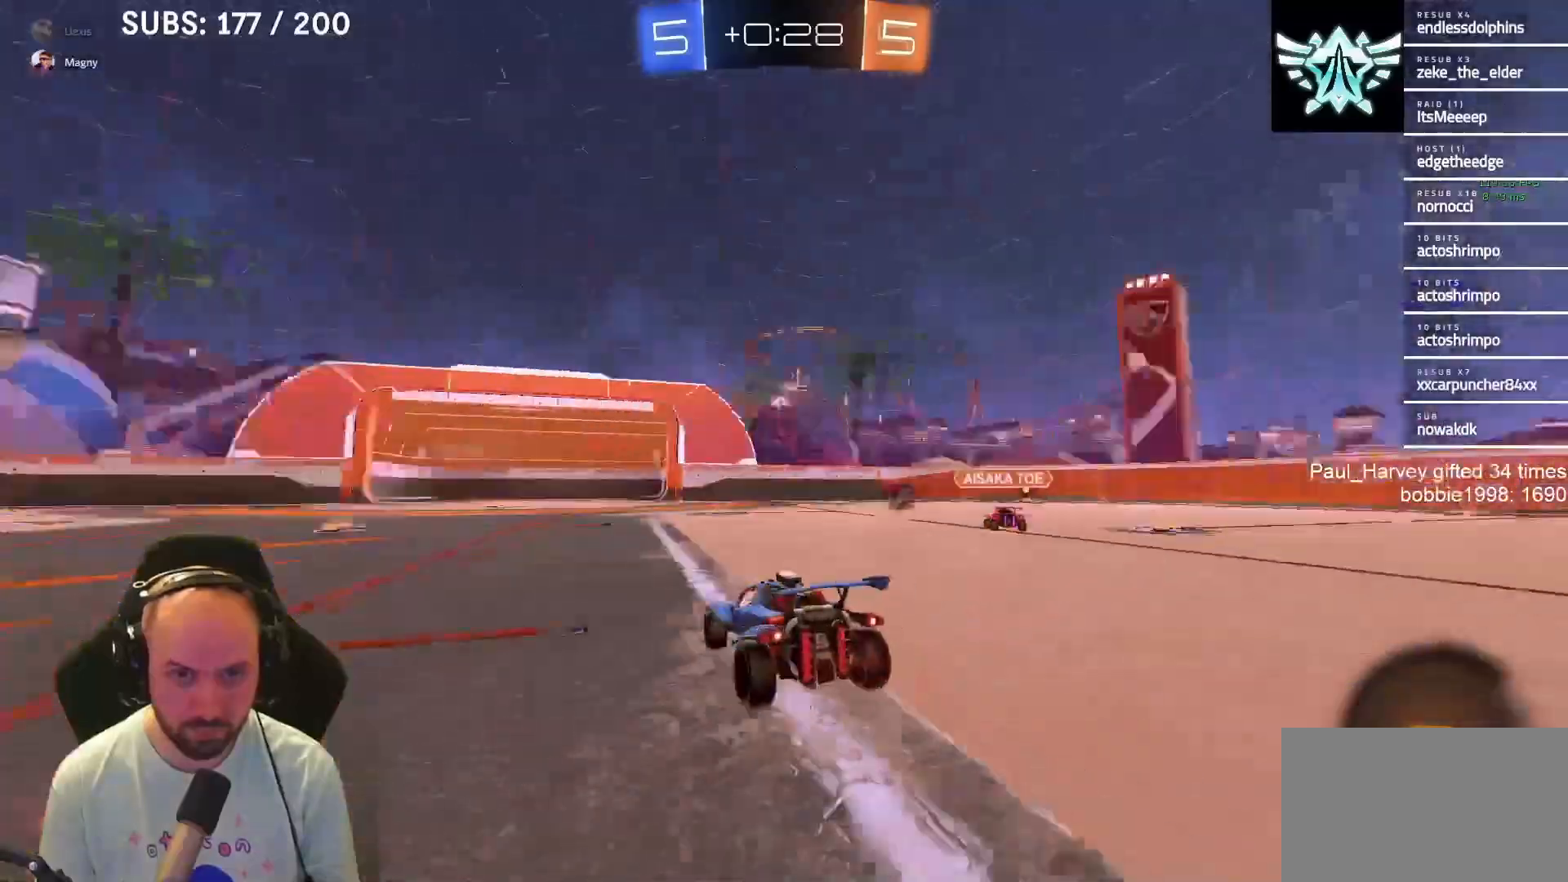
{"buttons": ["R2"], "left_stick": "right", "right_stick": "center", "events": [[133, "left_stick", "center"], [383, "left_stick", "right"], [467, "L1", "up"]]}
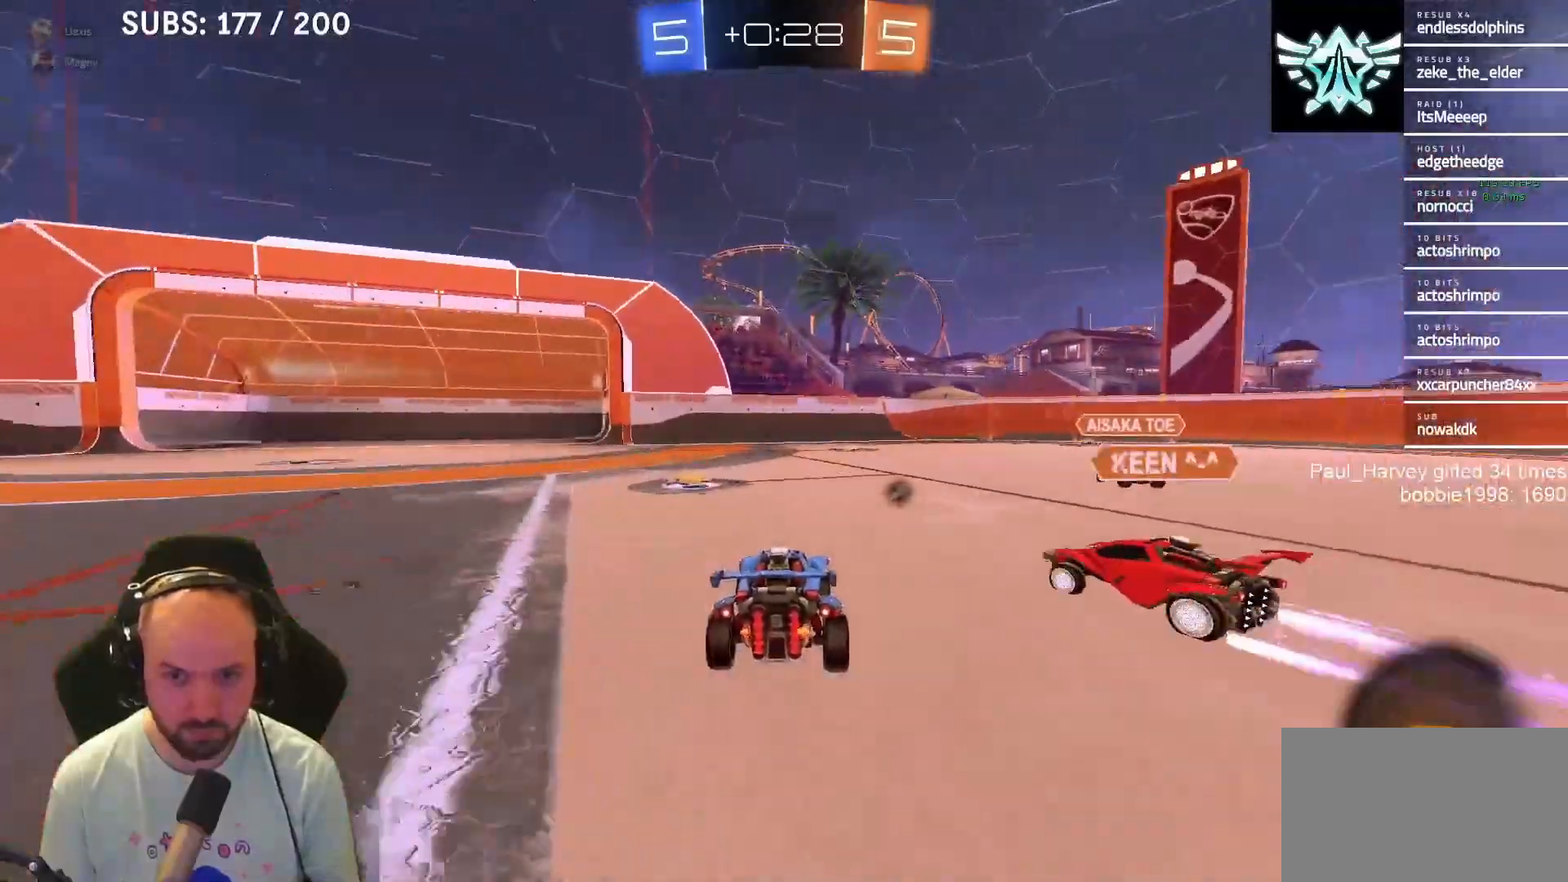
{"buttons": ["TRIANGLE", "R2"], "left_stick": "right", "right_stick": "center", "events": [[67, "left_stick", "center"], [117, "left_stick", "right"], [200, "L1", "down"], [350, "L1", "up"], [483, "TRIANGLE", "down"]]}
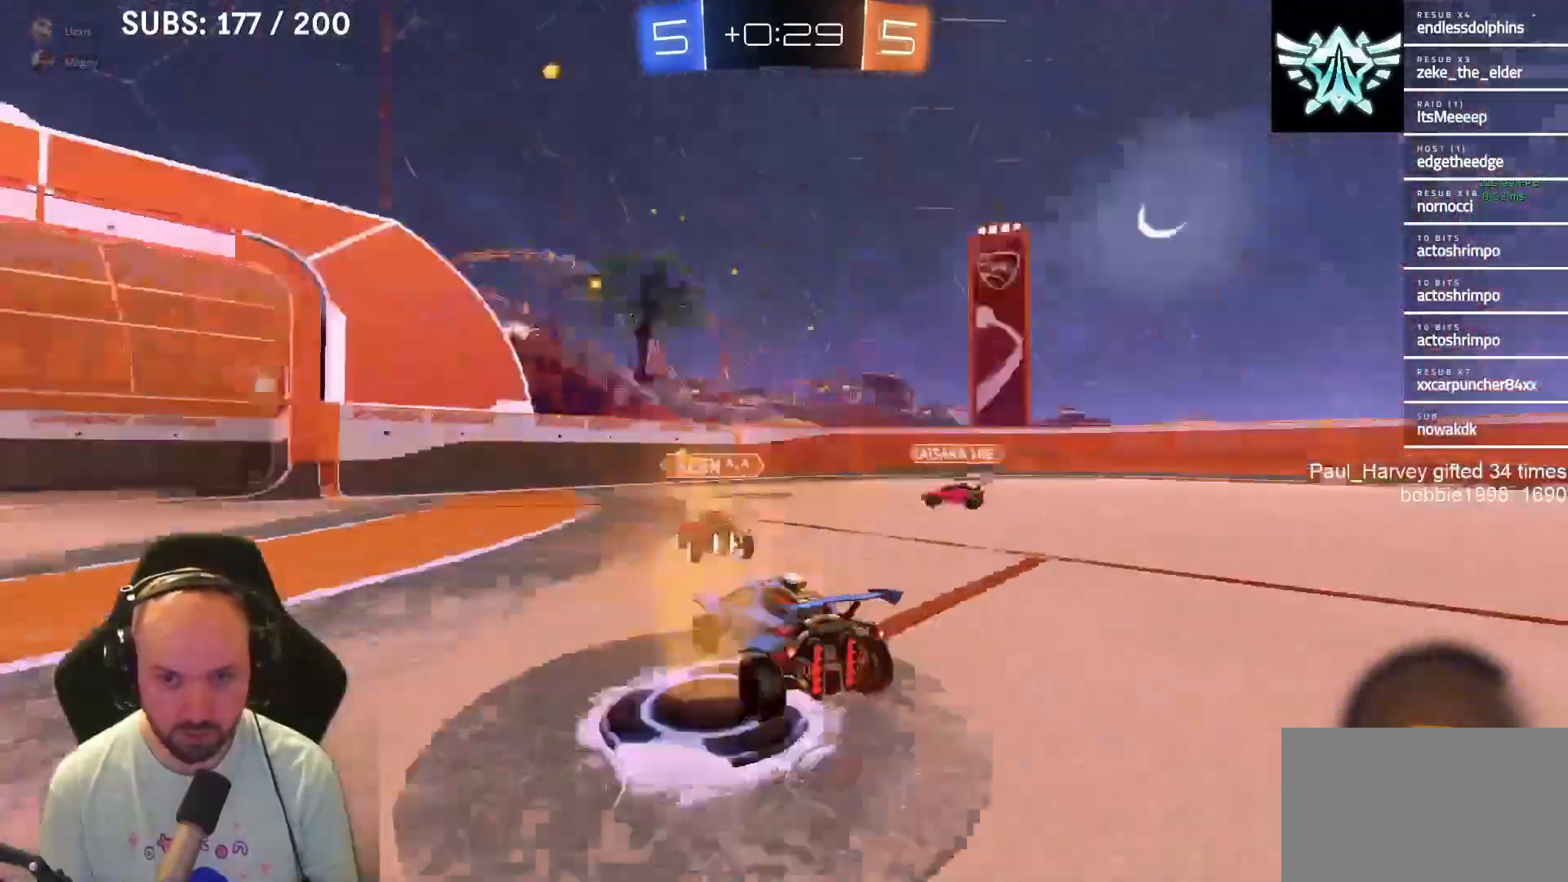
{"buttons": ["R2"], "left_stick": "right", "right_stick": "center", "events": [[100, "TRIANGLE", "up"], [333, "SQUARE", "down"], [433, "SQUARE", "up"]]}
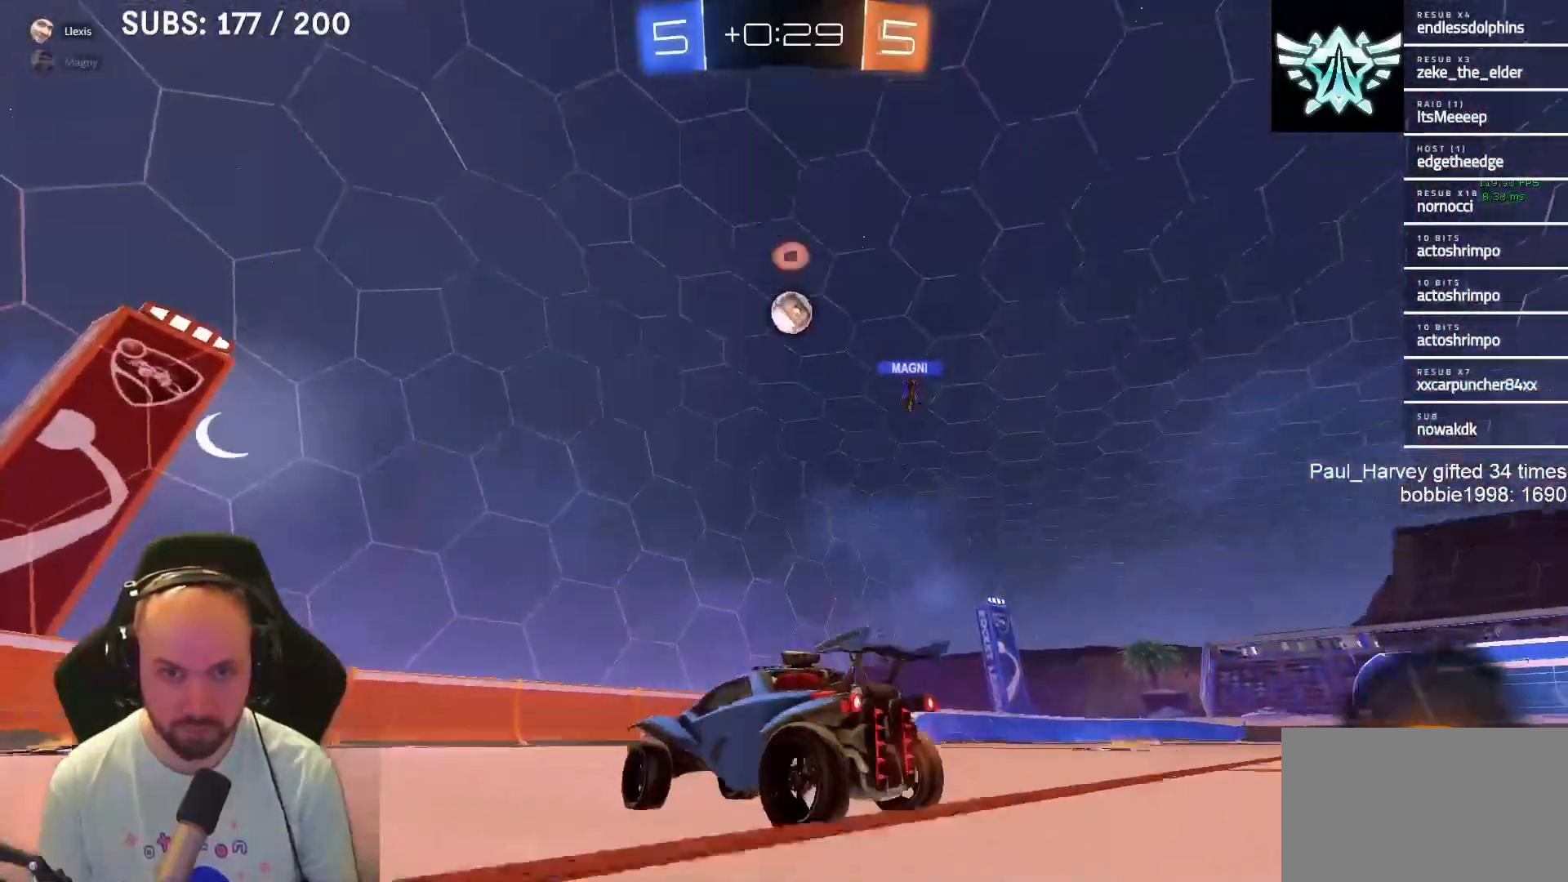
{"buttons": ["SQUARE", "R2"], "left_stick": "right", "right_stick": "center", "events": [[483, "SQUARE", "down"]]}
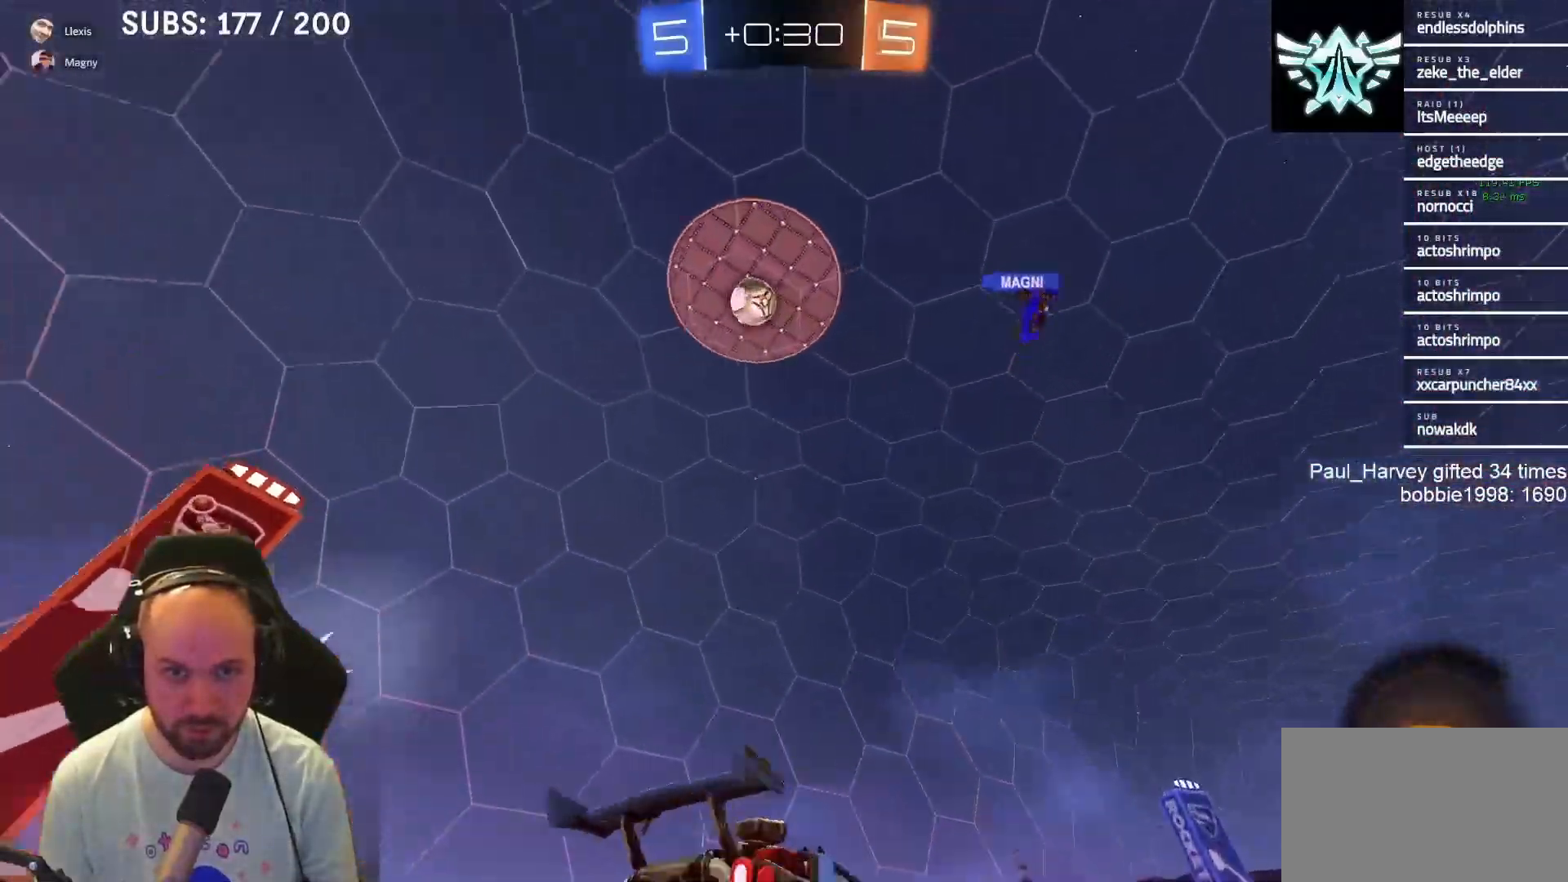
{"buttons": ["CROSS", "SQUARE", "R2"], "left_stick": "down-left", "right_stick": "center", "events": [[33, "CROSS", "down"], [33, "L1", "down"], [67, "left_stick", "up"], [100, "SQUARE", "up"], [133, "CROSS", "up"], [167, "CROSS", "down"], [200, "SQUARE", "down"], [200, "TRIANGLE", "down"], [200, "left_stick", "down-left"], [333, "TRIANGLE", "up"], [367, "L1", "up"]]}
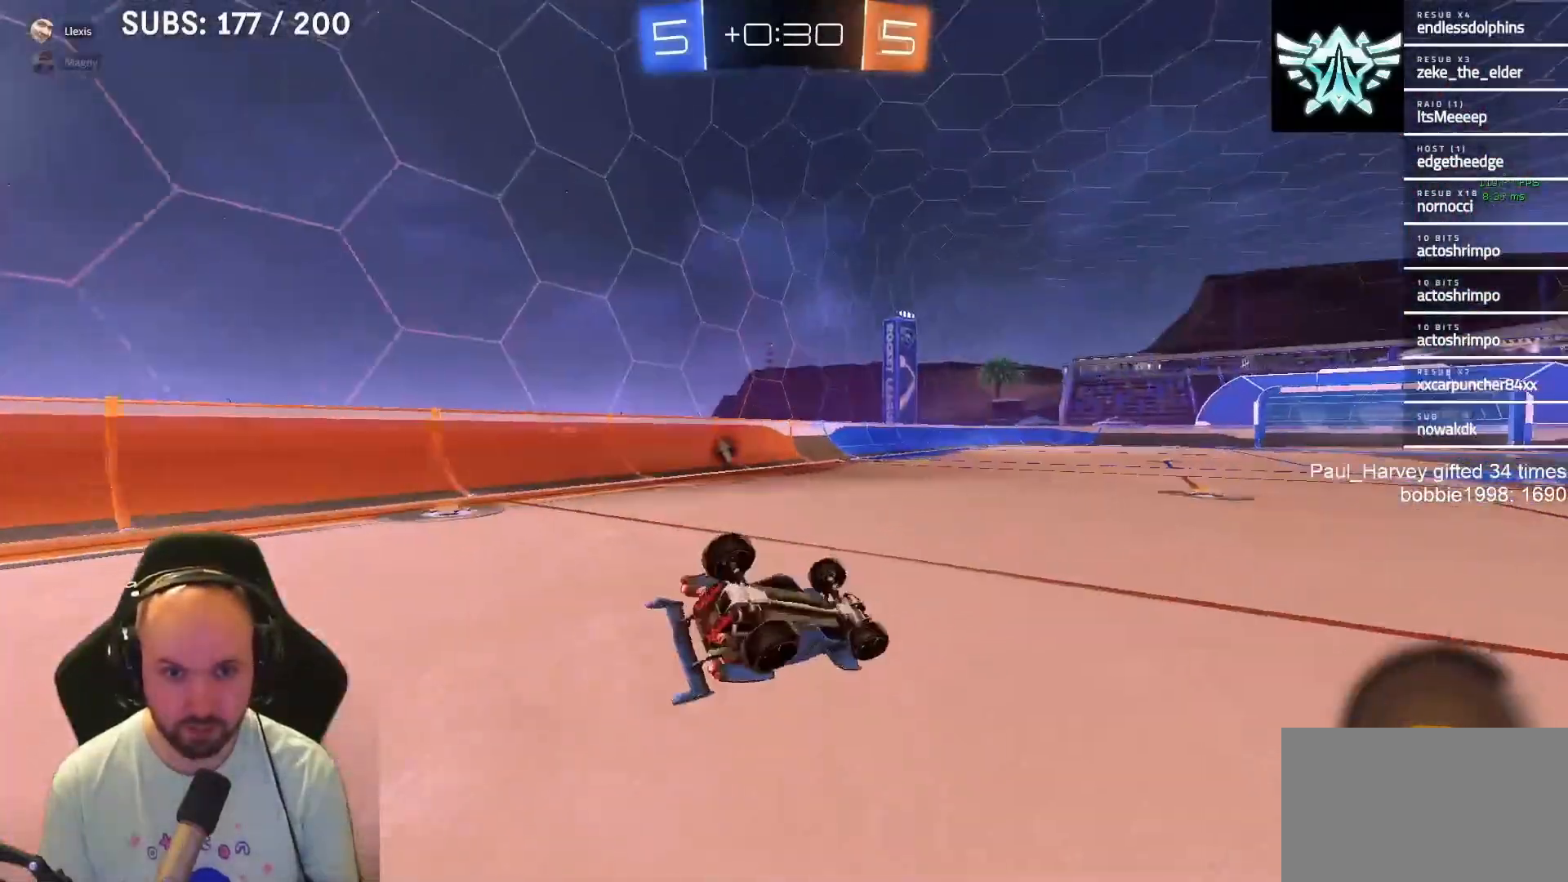
{"buttons": ["R2"], "left_stick": "center", "right_stick": "center", "events": [[400, "CROSS", "up"], [400, "SQUARE", "up"], [467, "left_stick", "center"]]}
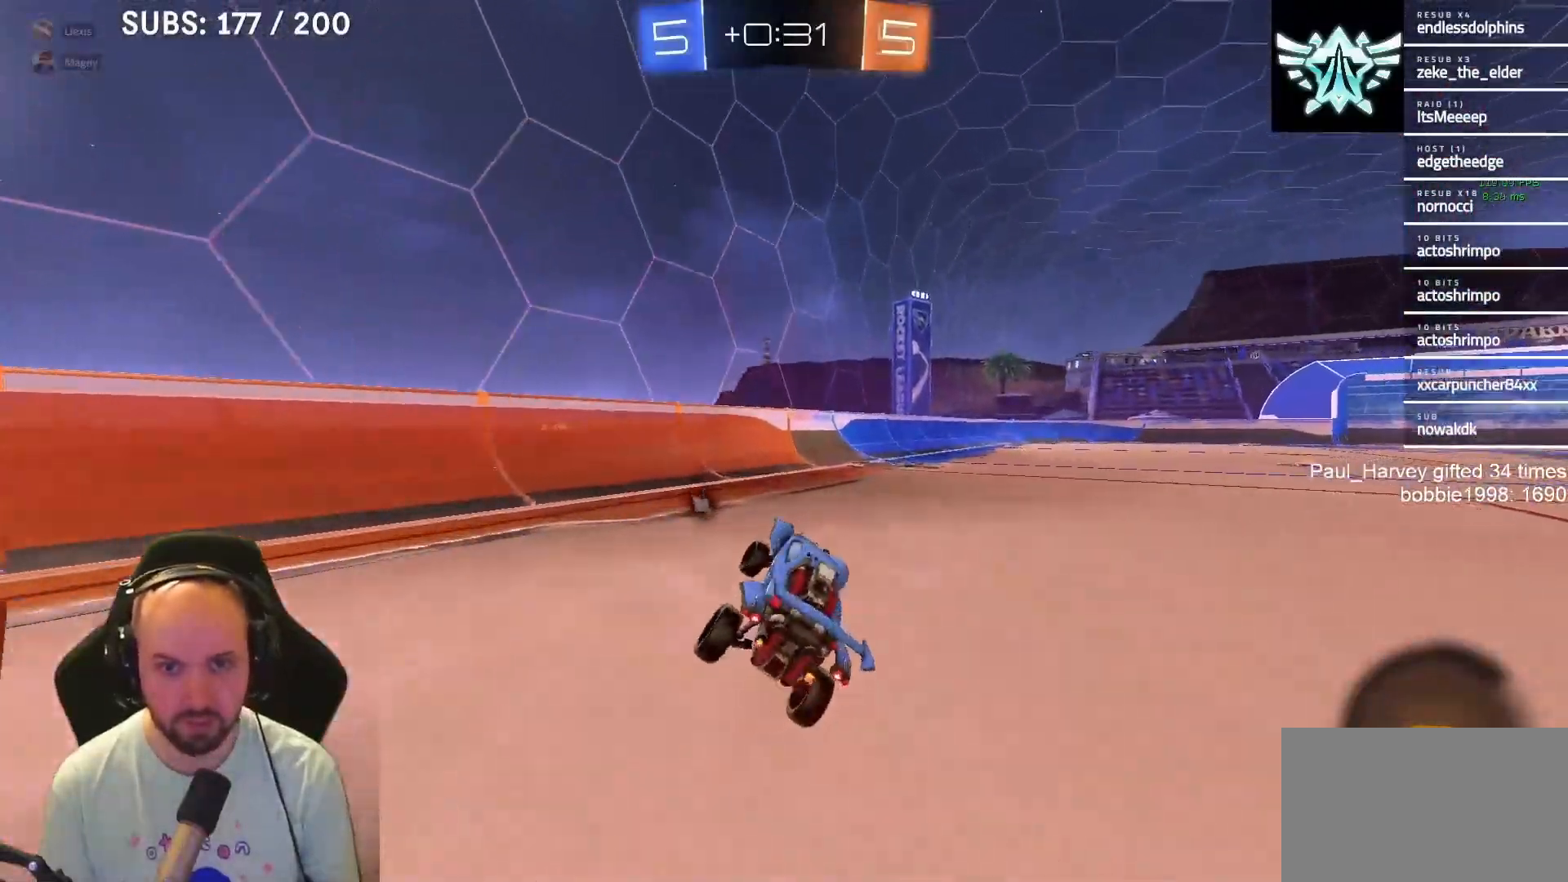
{"buttons": ["R2"], "left_stick": "center", "right_stick": "center", "events": [[83, "TRIANGLE", "down"], [200, "TRIANGLE", "up"]]}
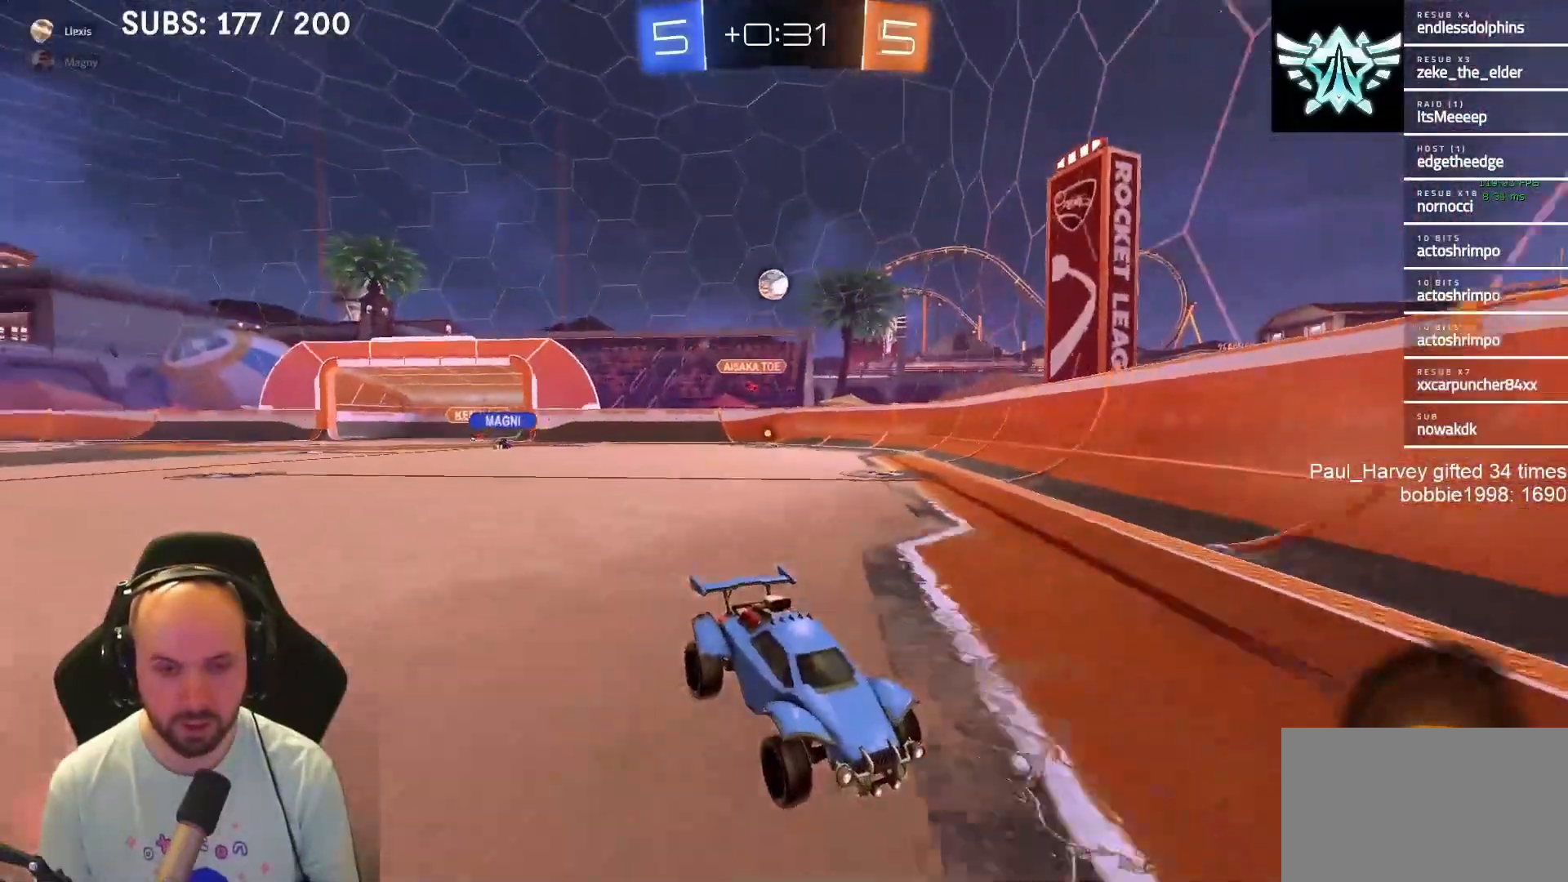
{"buttons": ["SQUARE"], "left_stick": "right", "right_stick": "center", "events": [[133, "left_stick", "right"], [233, "left_stick", "center"], [350, "left_stick", "right"], [417, "SQUARE", "down"], [433, "R2", "up"]]}
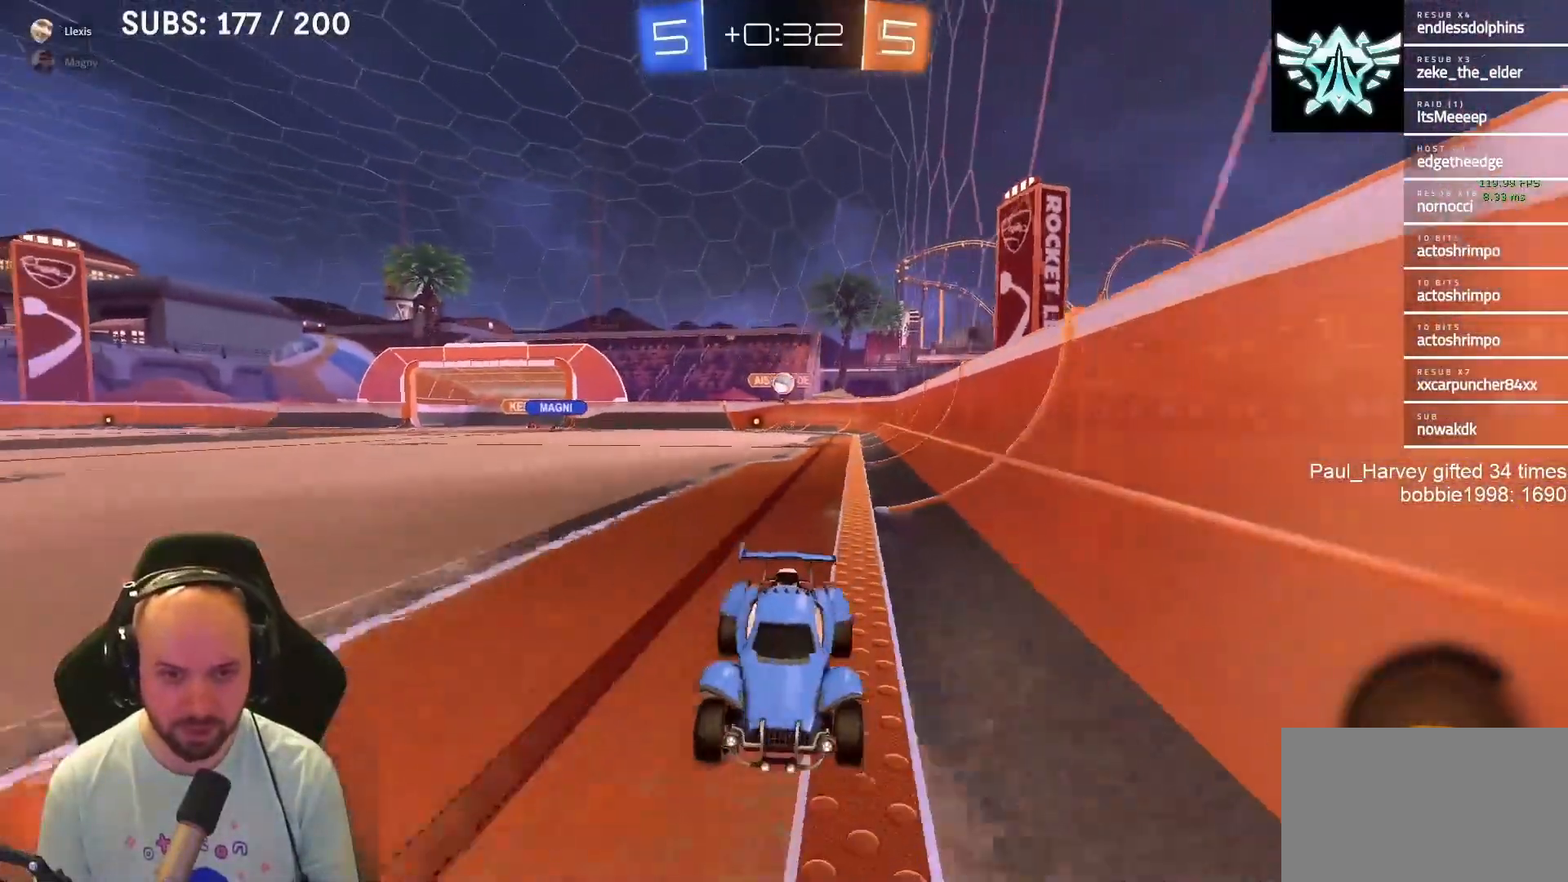
{"buttons": ["R2"], "left_stick": "right", "right_stick": "center", "events": [[33, "SQUARE", "up"], [133, "R2", "down"]]}
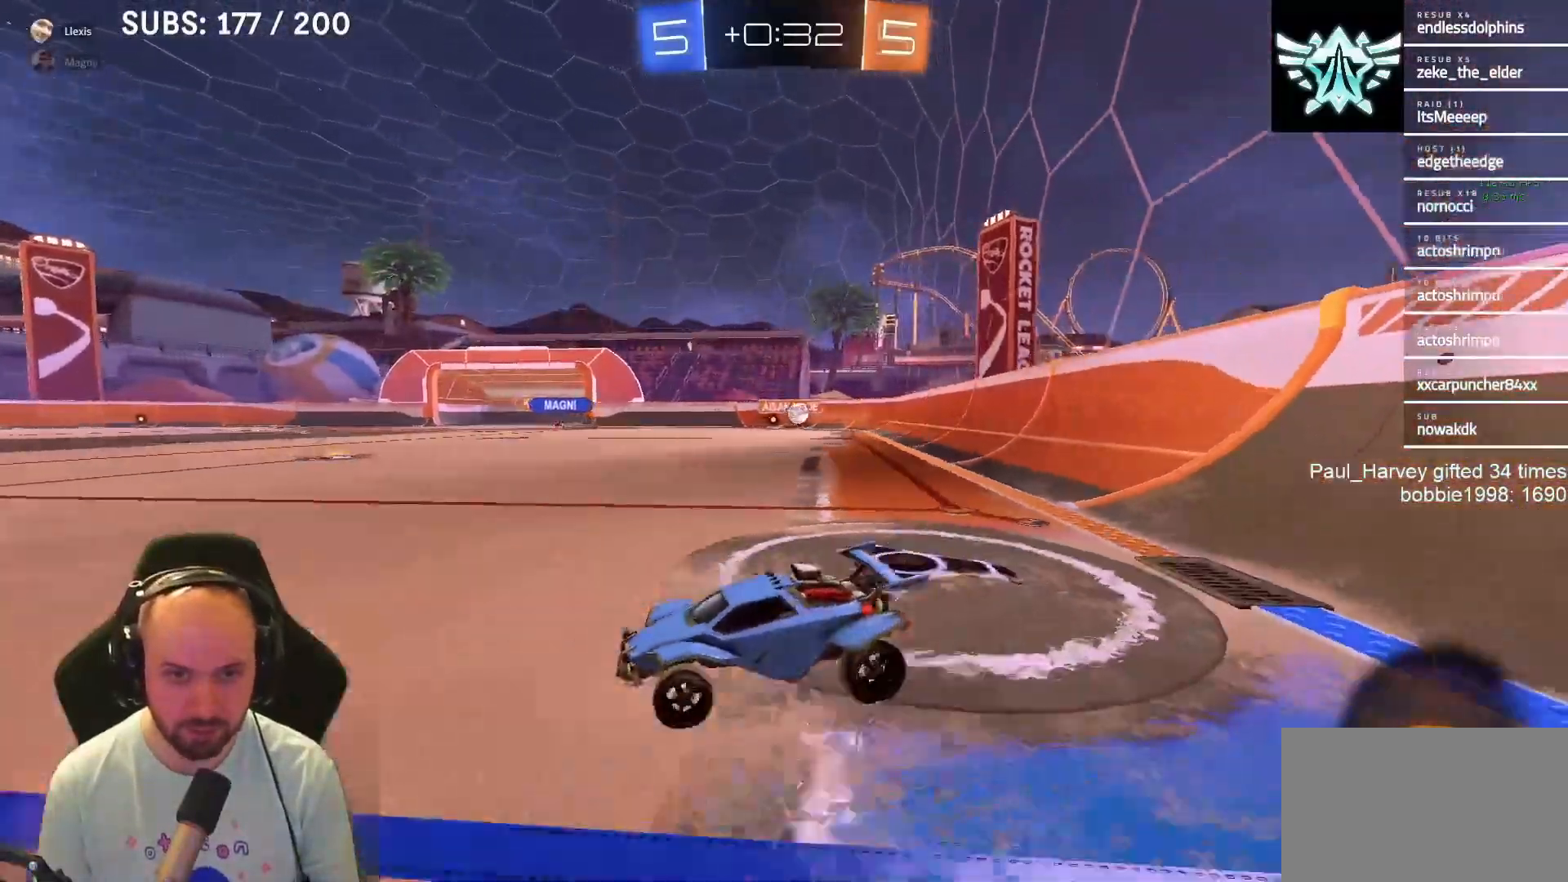
{"buttons": ["R2"], "left_stick": "down-left", "right_stick": "center", "events": [[67, "left_stick", "down-left"], [267, "SQUARE", "down"], [400, "SQUARE", "up"]]}
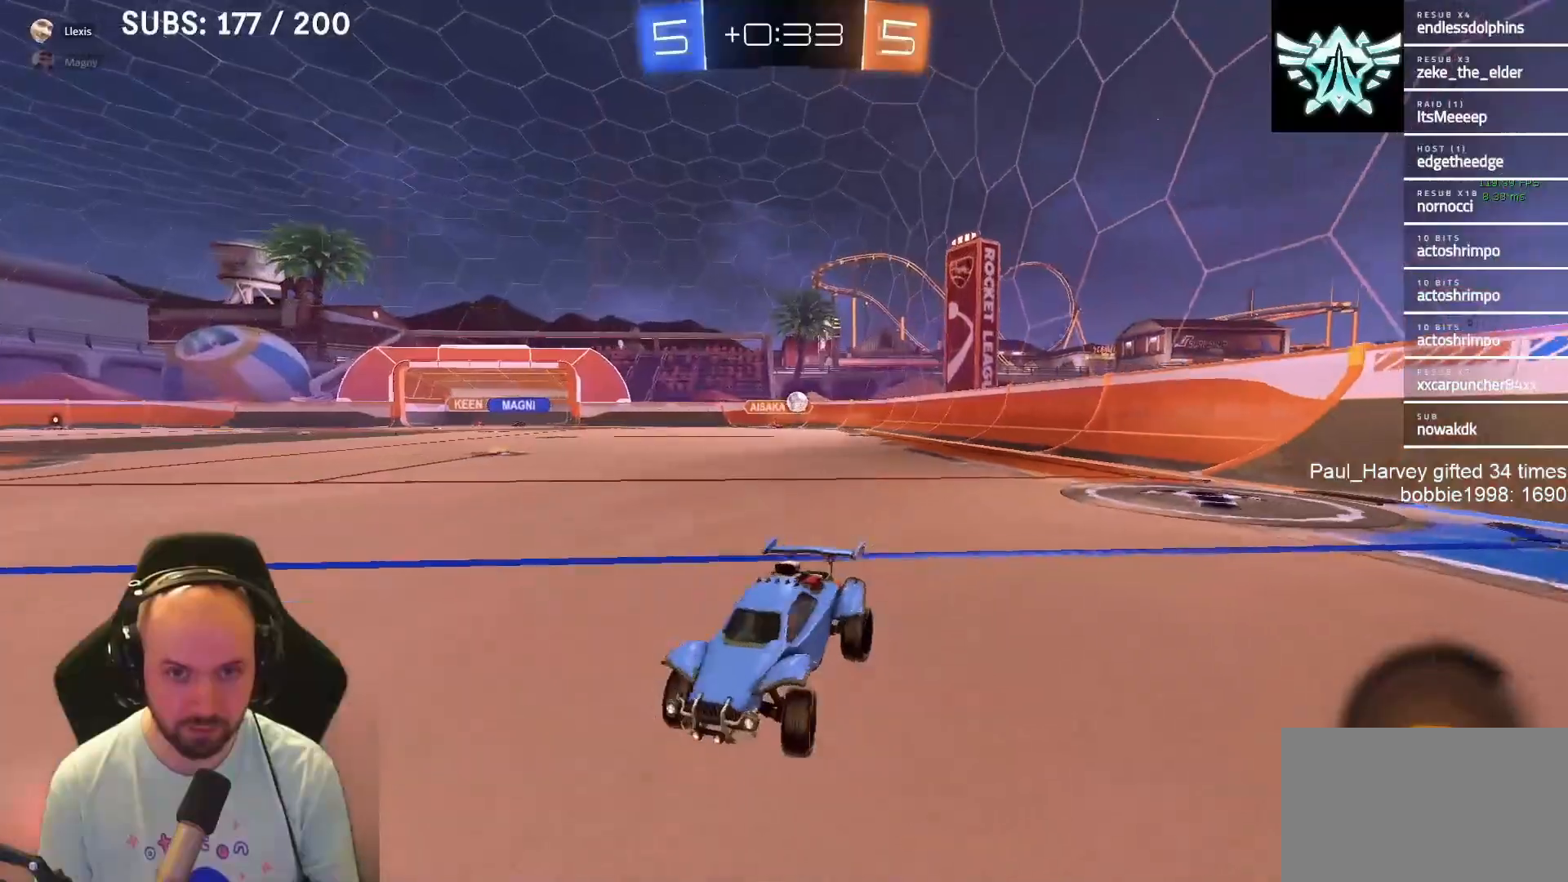
{"buttons": ["R2"], "left_stick": "down-left", "right_stick": "center", "events": []}
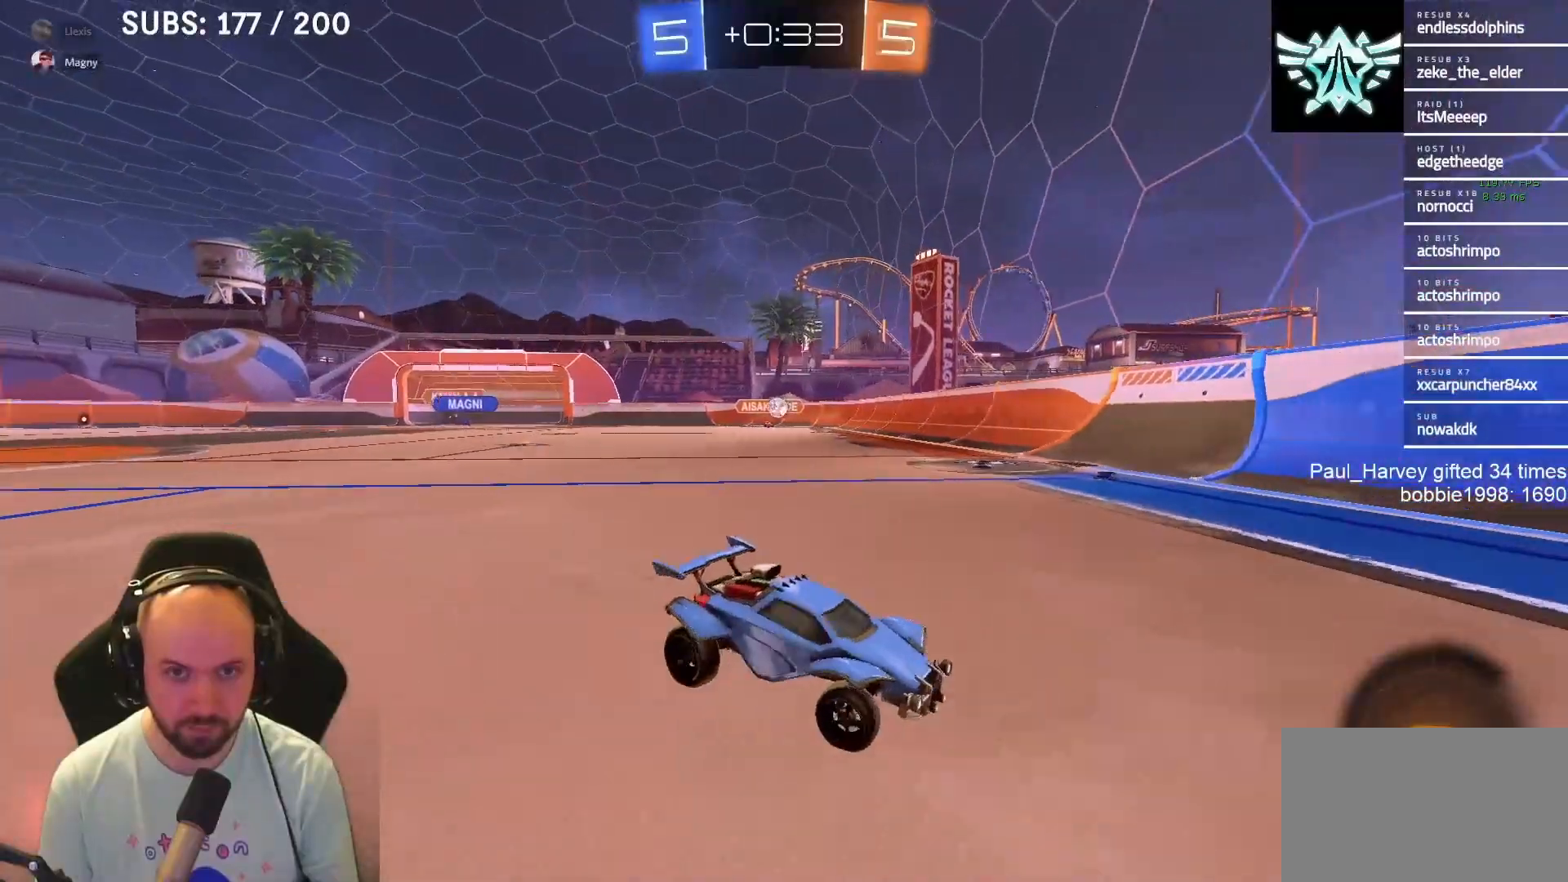
{"buttons": ["R2"], "left_stick": "right", "right_stick": "center", "events": [[133, "left_stick", "center"], [233, "left_stick", "right"]]}
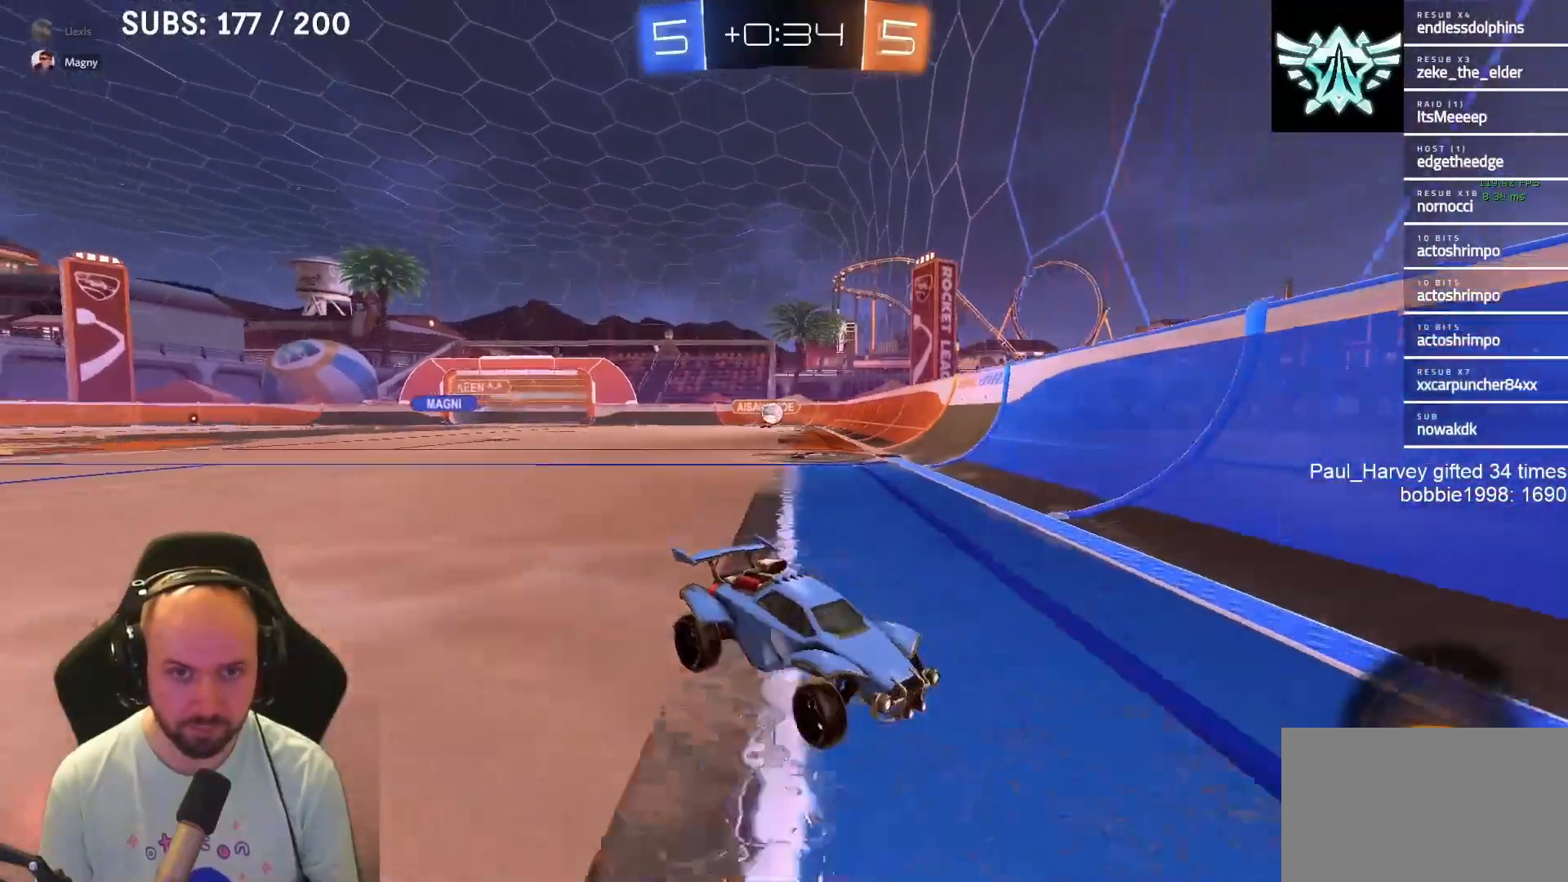
{"buttons": ["R2"], "left_stick": "right", "right_stick": "center", "events": []}